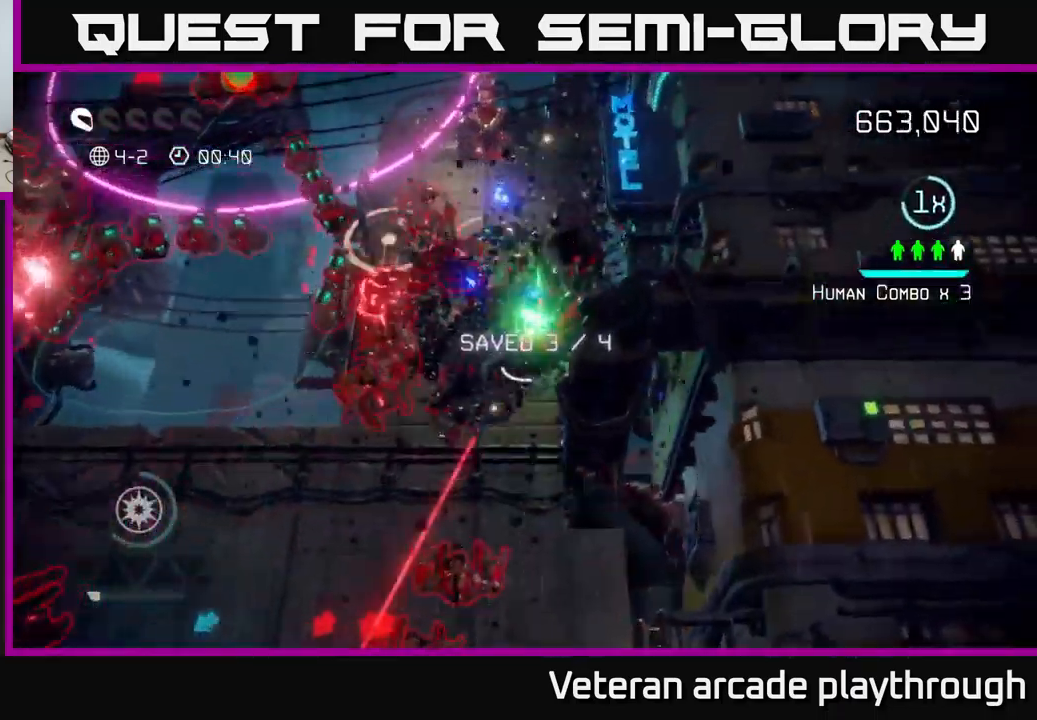
Gameplay with a controller (Xbox layout); each line is a JSON object with the inputs held at the frame after it. "events" lists button and stick changes between this image and that frame as [ms after this image, input, new state], when the widget could be followed in between.
{"buttons": ["L2"], "left_stick": "left", "right_stick": "left", "events": [[50, "left_stick", "down"], [134, "left_stick", "down-left"], [284, "L2", "down"], [284, "left_stick", "left"]]}
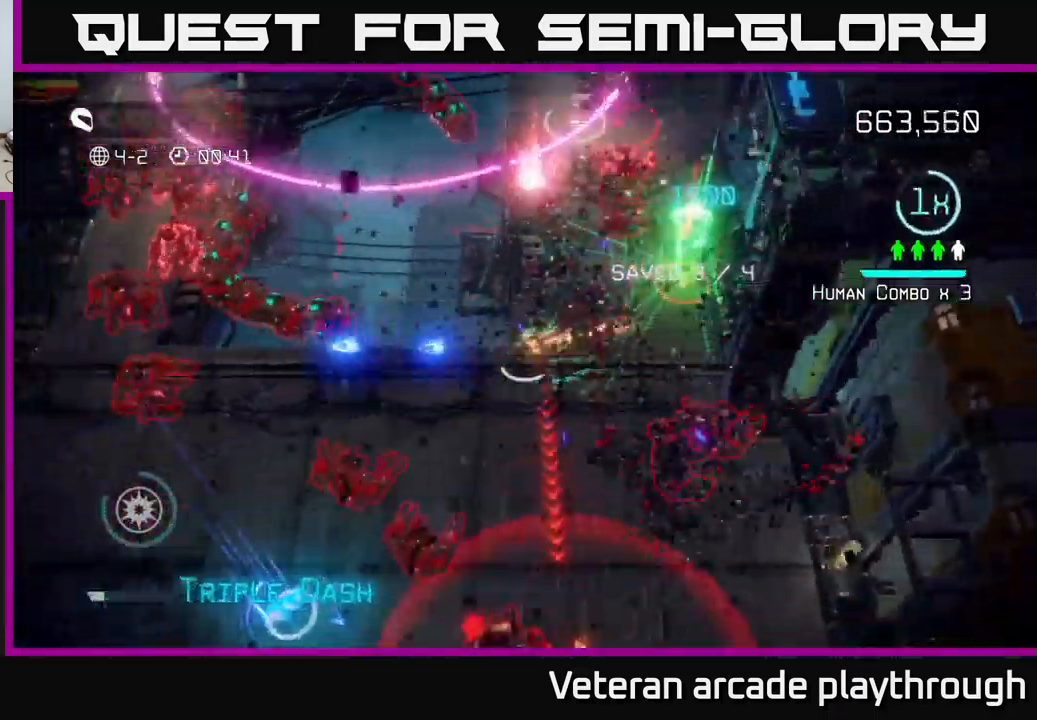
{"buttons": [], "left_stick": "down-left", "right_stick": "right", "events": [[34, "L2", "up"], [150, "right_stick", "down-left"], [317, "right_stick", "down"], [367, "left_stick", "down-left"], [467, "right_stick", "right"]]}
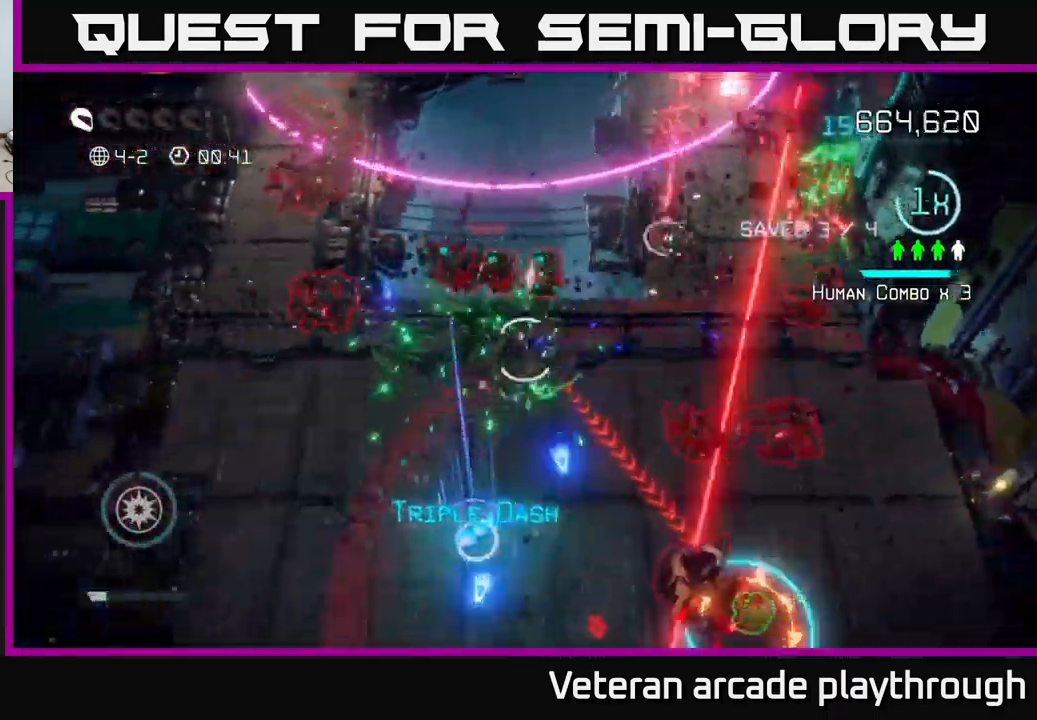
{"buttons": [], "left_stick": "left", "right_stick": "up-right", "events": [[50, "right_stick", "up"], [184, "left_stick", "down-right"], [217, "right_stick", "up-right"], [284, "left_stick", "up-right"], [334, "left_stick", "up"], [484, "left_stick", "left"]]}
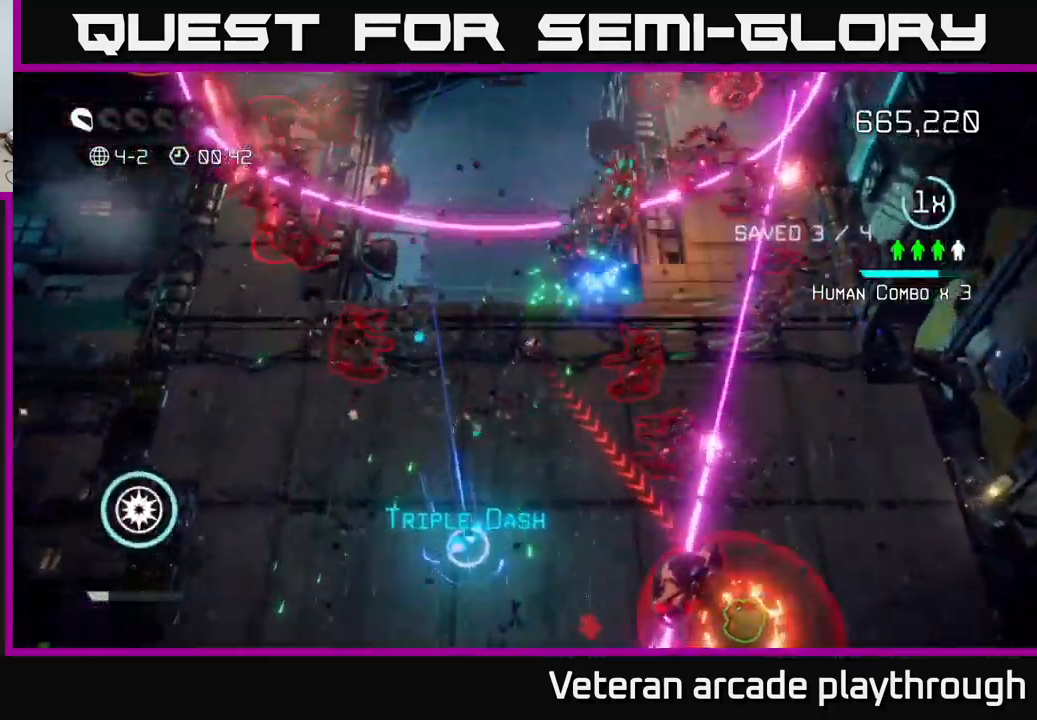
{"buttons": [], "left_stick": "down", "right_stick": "right", "events": [[17, "left_stick", "down-left"], [184, "left_stick", "down"], [200, "right_stick", "up"], [484, "right_stick", "right"]]}
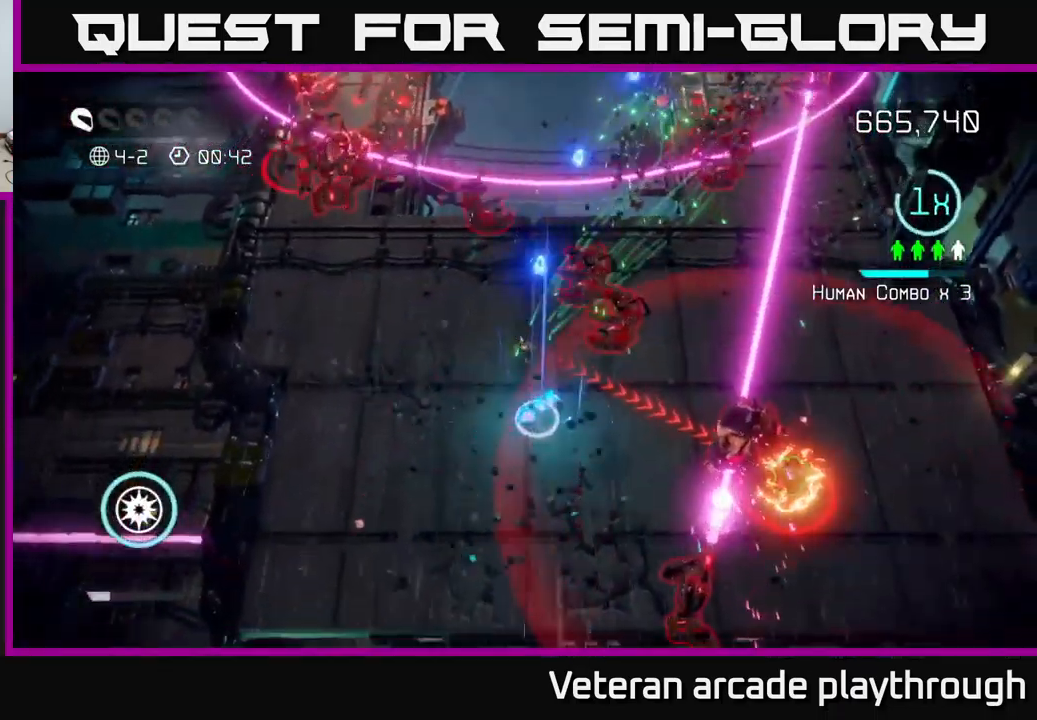
{"buttons": [], "left_stick": "right", "right_stick": "right", "events": [[250, "left_stick", "down-right"], [384, "left_stick", "right"]]}
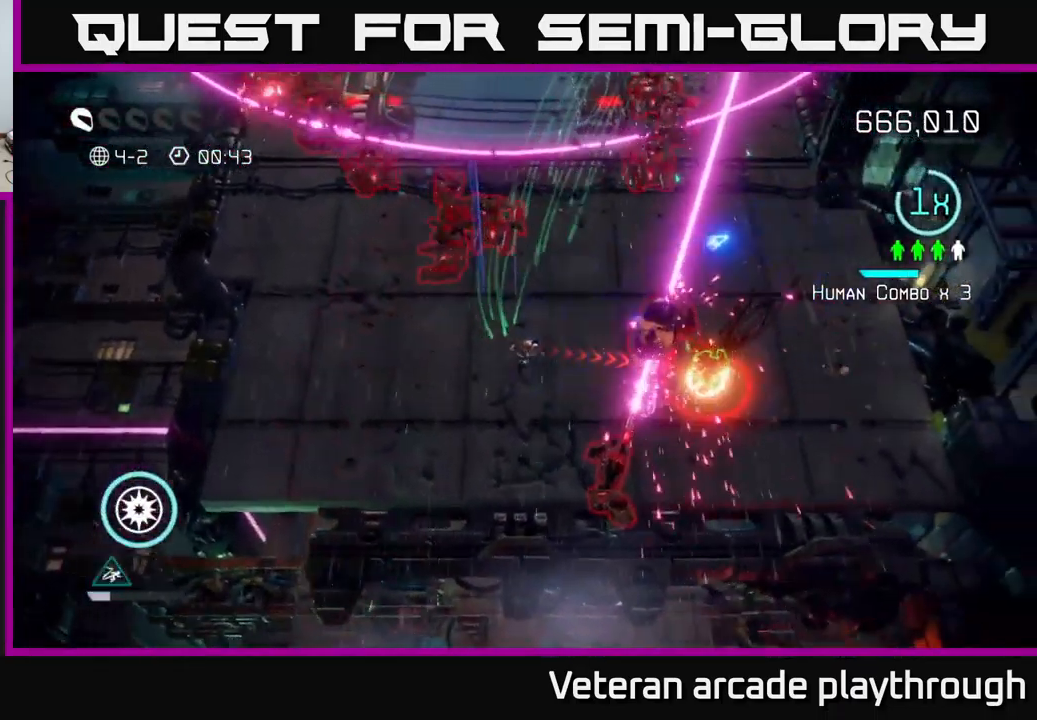
{"buttons": [], "left_stick": "center", "right_stick": "right", "events": [[267, "left_stick", "center"]]}
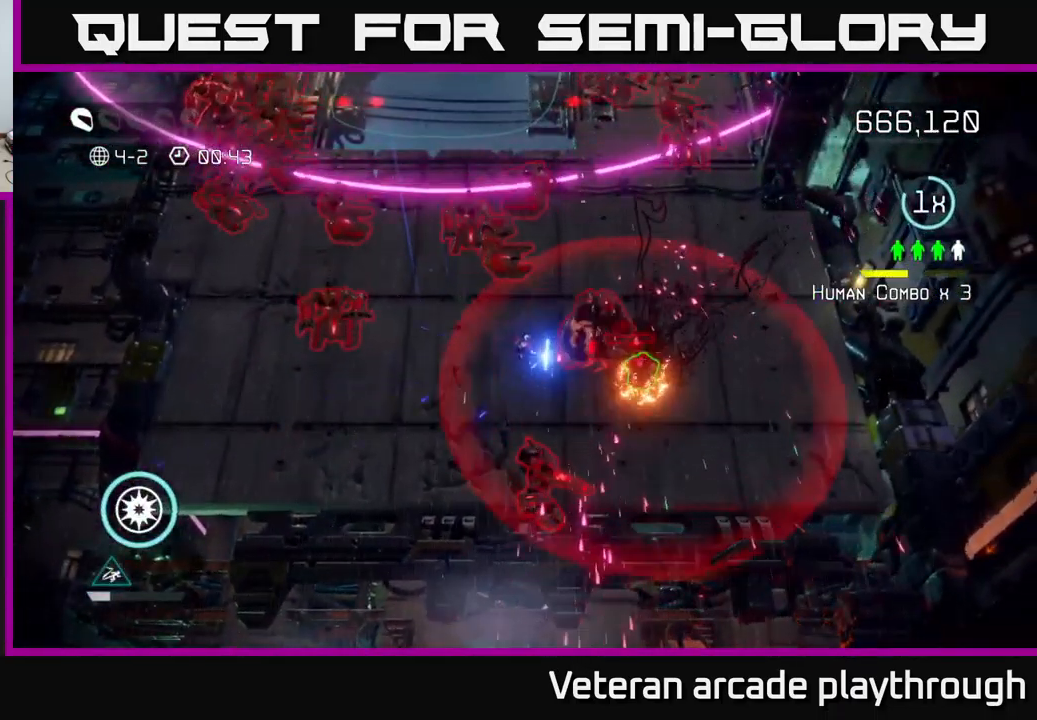
{"buttons": ["L2"], "left_stick": "down-right", "right_stick": "right", "events": [[300, "left_stick", "down-right"], [400, "L2", "down"]]}
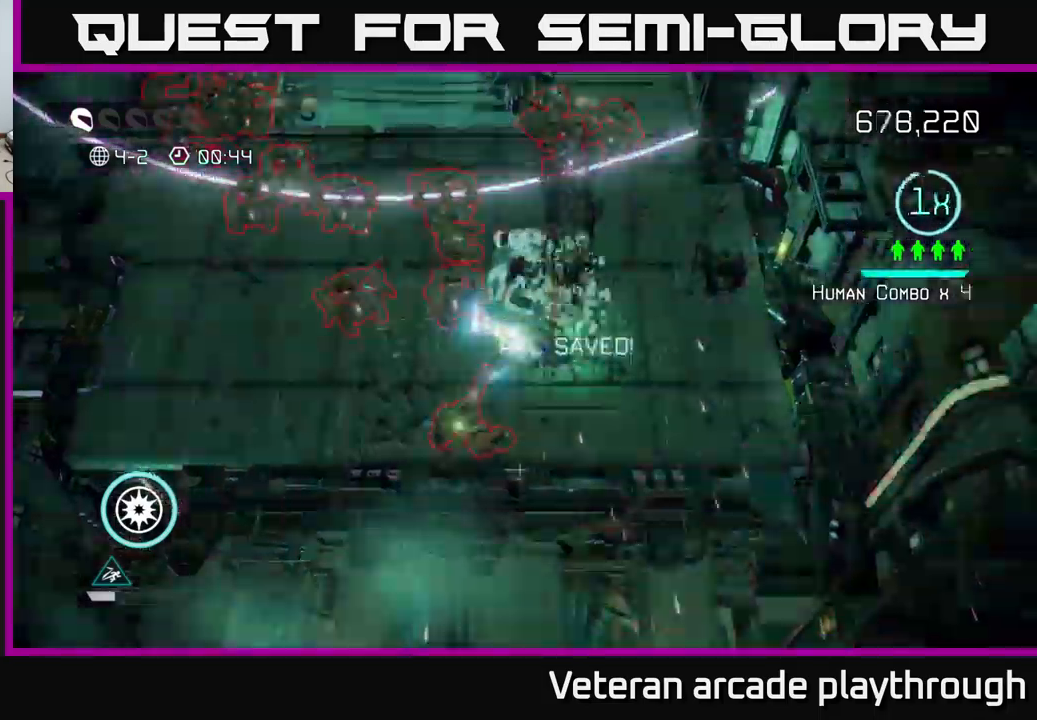
{"buttons": [], "left_stick": "up-right", "right_stick": "left", "events": [[133, "L2", "up"], [133, "right_stick", "up-left"], [200, "left_stick", "up-right"], [283, "right_stick", "left"]]}
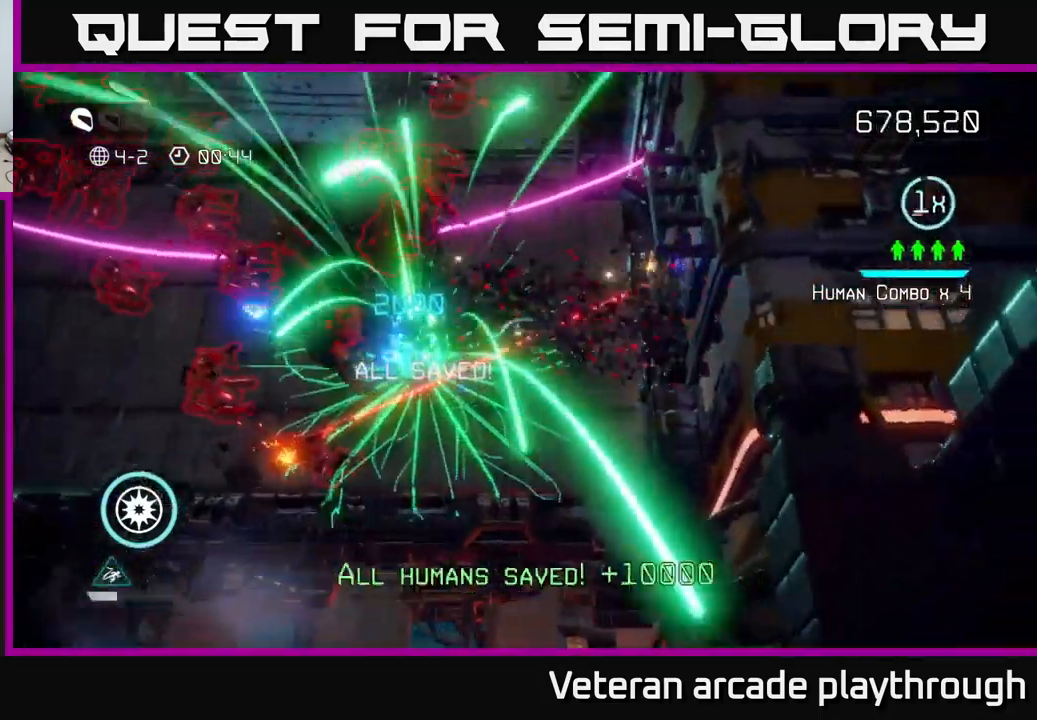
{"buttons": [], "left_stick": "down", "right_stick": "up-left", "events": [[66, "right_stick", "down-left"], [433, "left_stick", "down-right"], [483, "left_stick", "down"], [483, "right_stick", "up-left"]]}
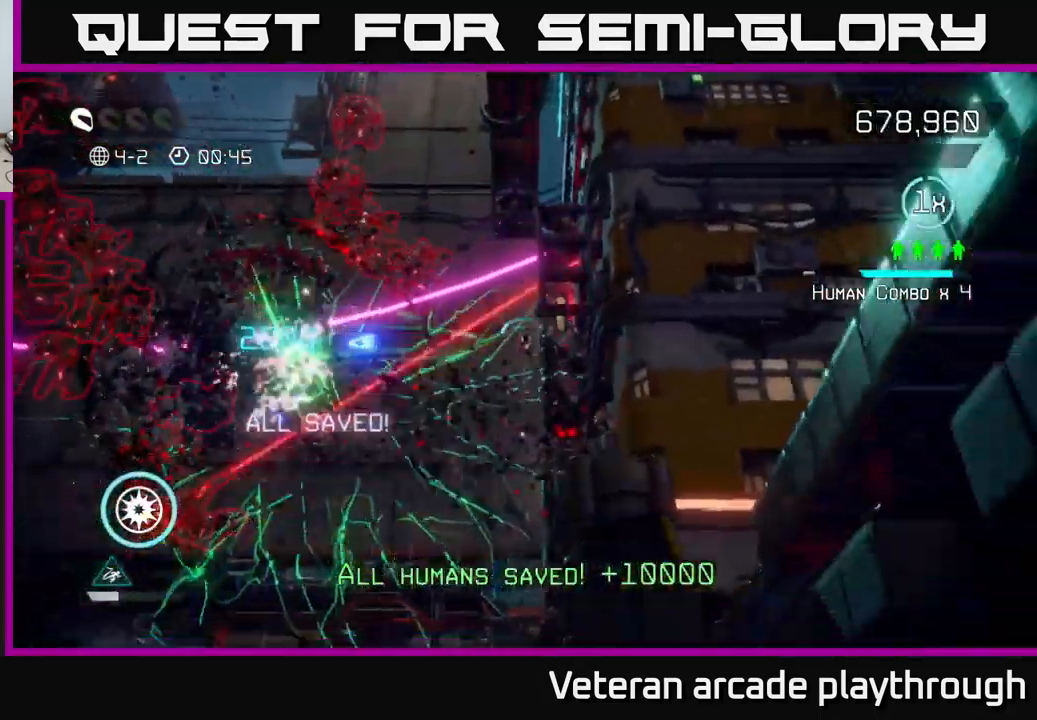
{"buttons": ["L2"], "left_stick": "up", "right_stick": "up-left", "events": [[200, "left_stick", "center"], [266, "left_stick", "up-left"], [333, "L2", "down"], [366, "left_stick", "up"]]}
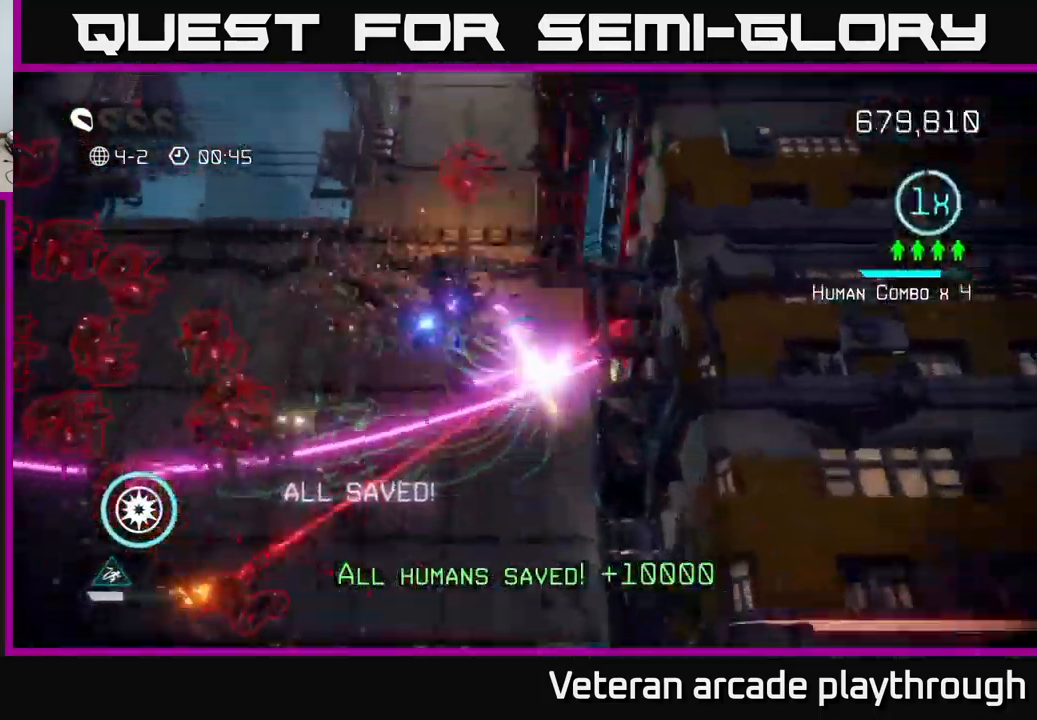
{"buttons": [], "left_stick": "left", "right_stick": "up-right", "events": [[183, "L2", "up"], [216, "left_stick", "down-left"], [250, "R2", "down"], [283, "right_stick", "up"], [350, "left_stick", "left"], [366, "R2", "up"], [483, "right_stick", "up-right"]]}
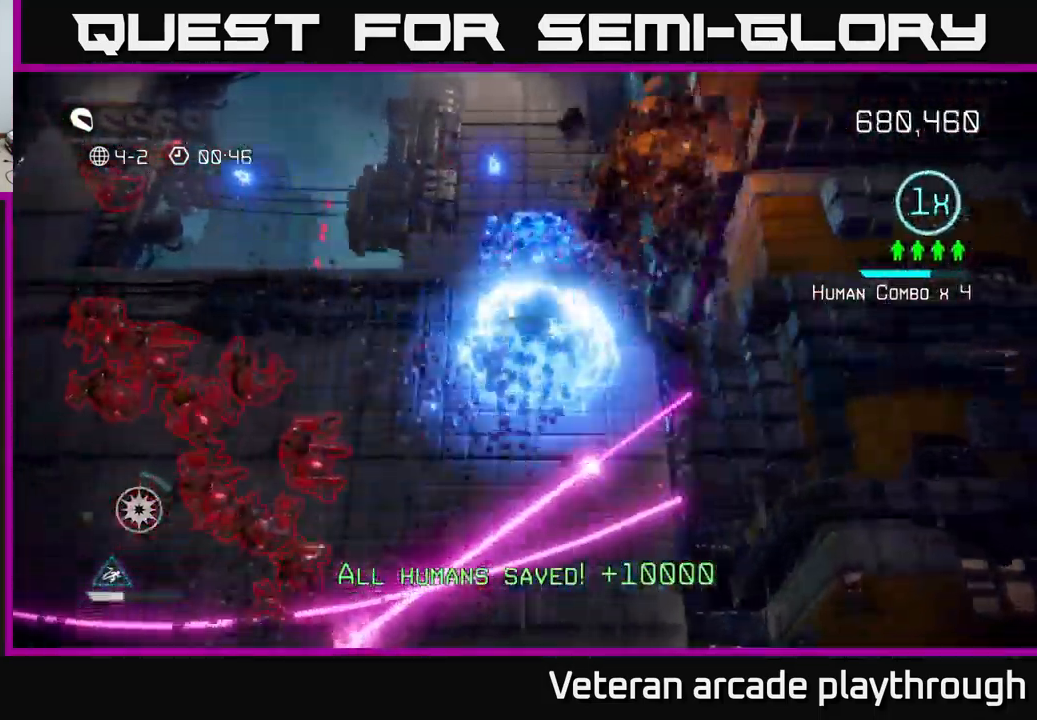
{"buttons": [], "left_stick": "up", "right_stick": "down", "events": [[16, "right_stick", "right"], [66, "right_stick", "down"], [183, "left_stick", "up-left"], [416, "left_stick", "up"]]}
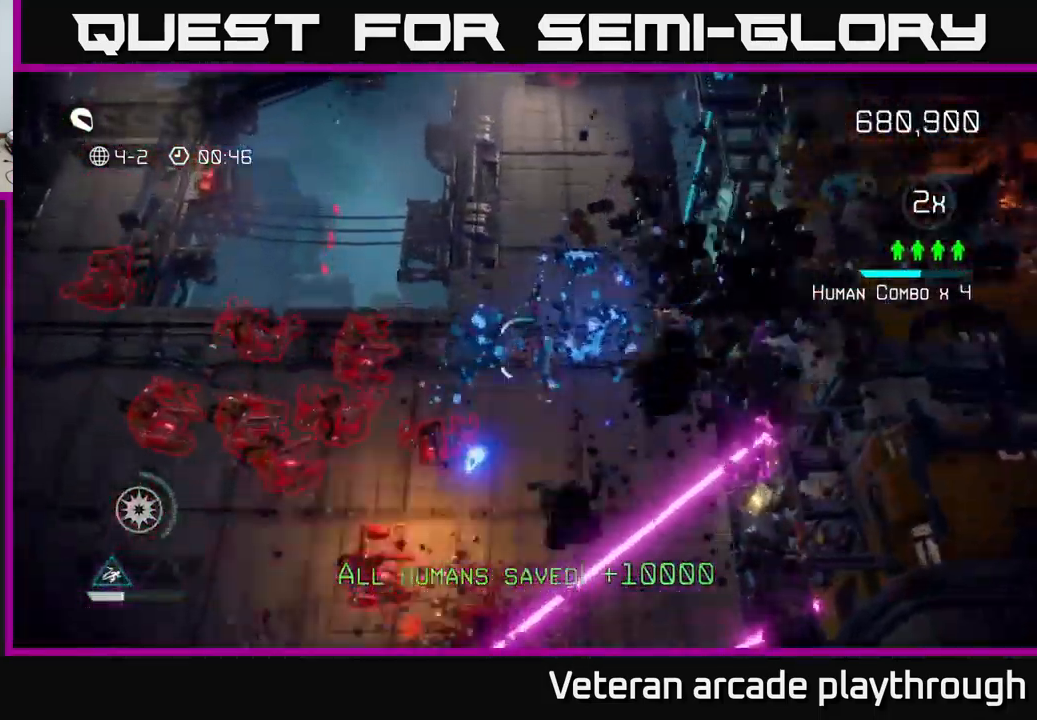
{"buttons": [], "left_stick": "up", "right_stick": "down-left", "events": [[116, "left_stick", "up-left"], [133, "right_stick", "down-left"], [250, "left_stick", "up"]]}
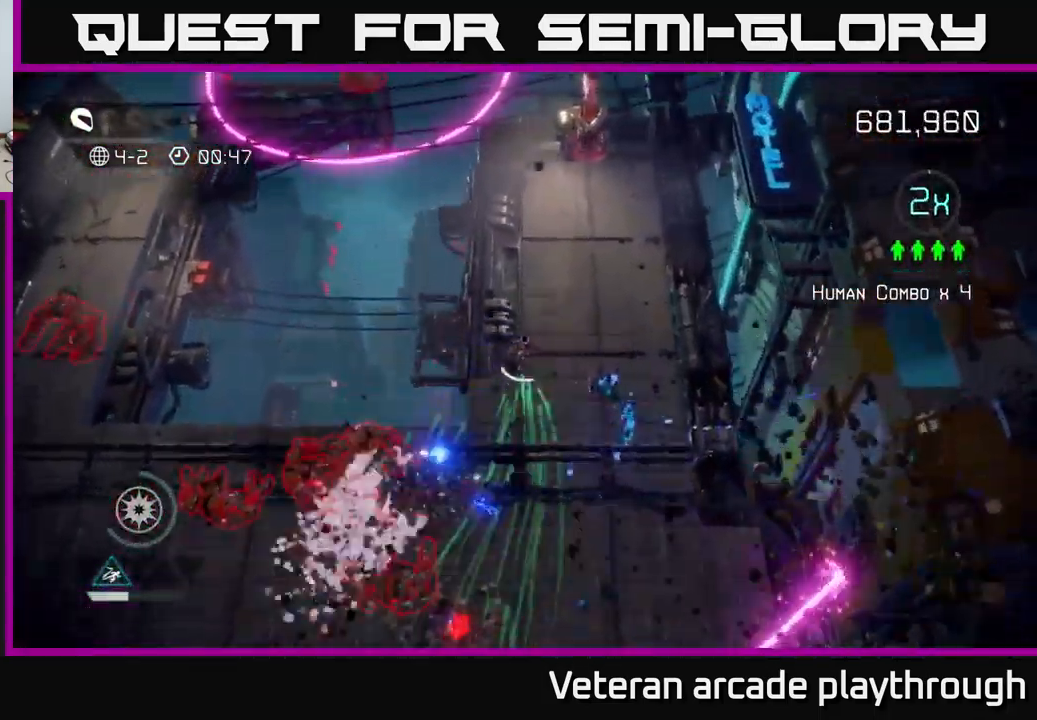
{"buttons": [], "left_stick": "down-left", "right_stick": "down-left", "events": [[50, "left_stick", "right"], [100, "left_stick", "down"], [150, "left_stick", "down-left"]]}
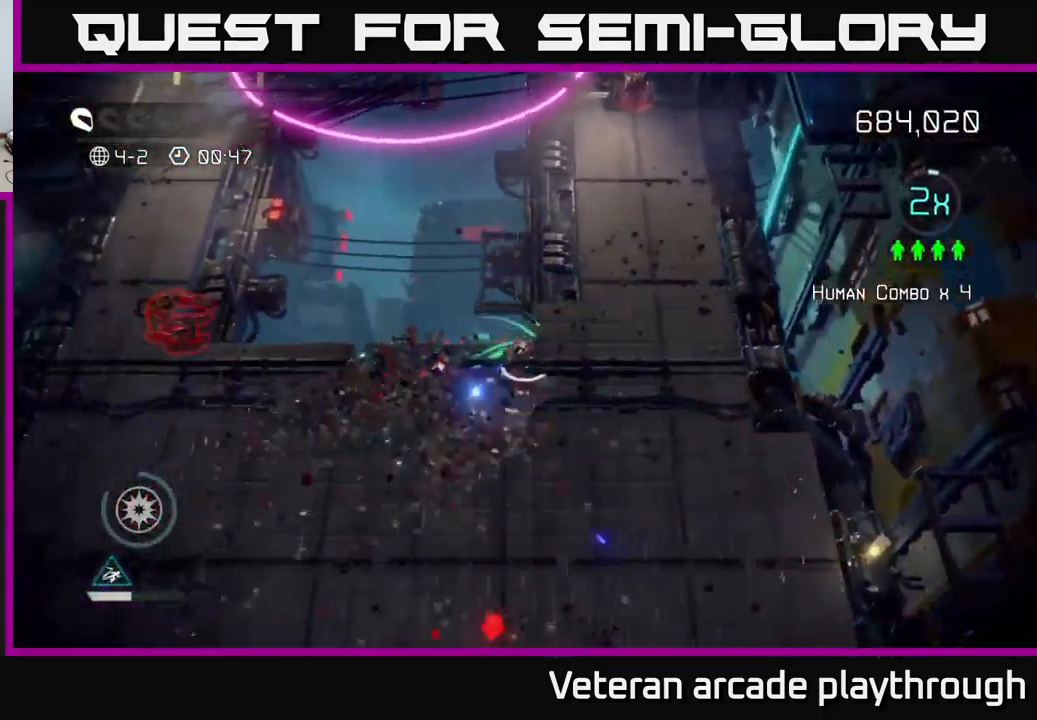
{"buttons": [], "left_stick": "down-left", "right_stick": "down", "events": [[16, "right_stick", "down"]]}
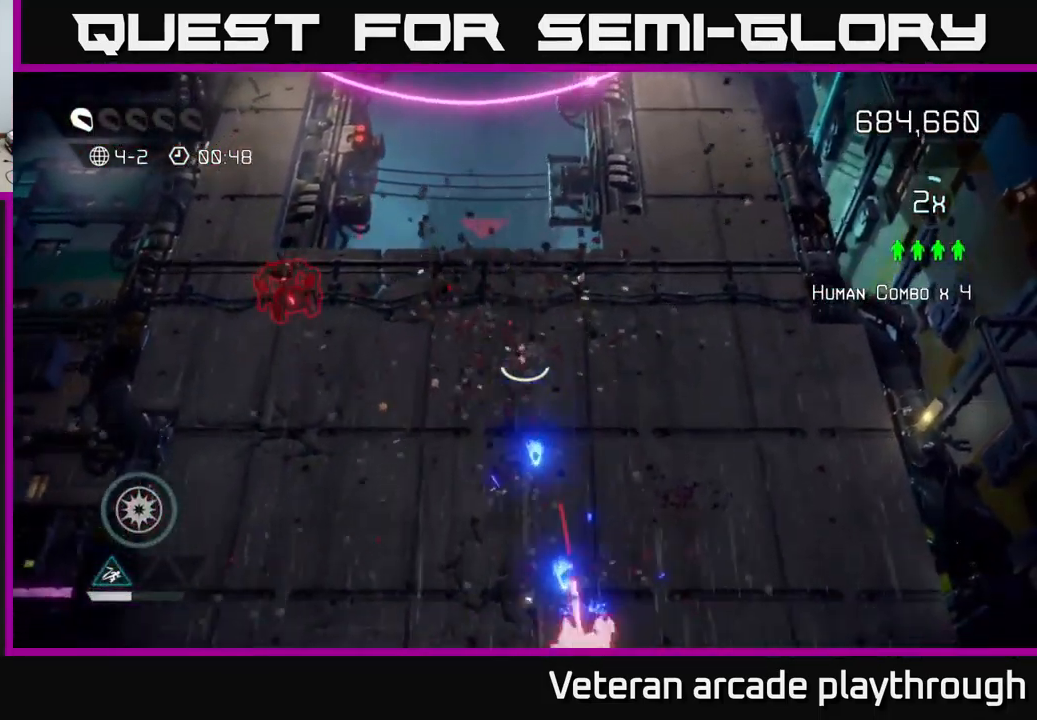
{"buttons": [], "left_stick": "down-left", "right_stick": "down-right", "events": [[300, "right_stick", "down-right"]]}
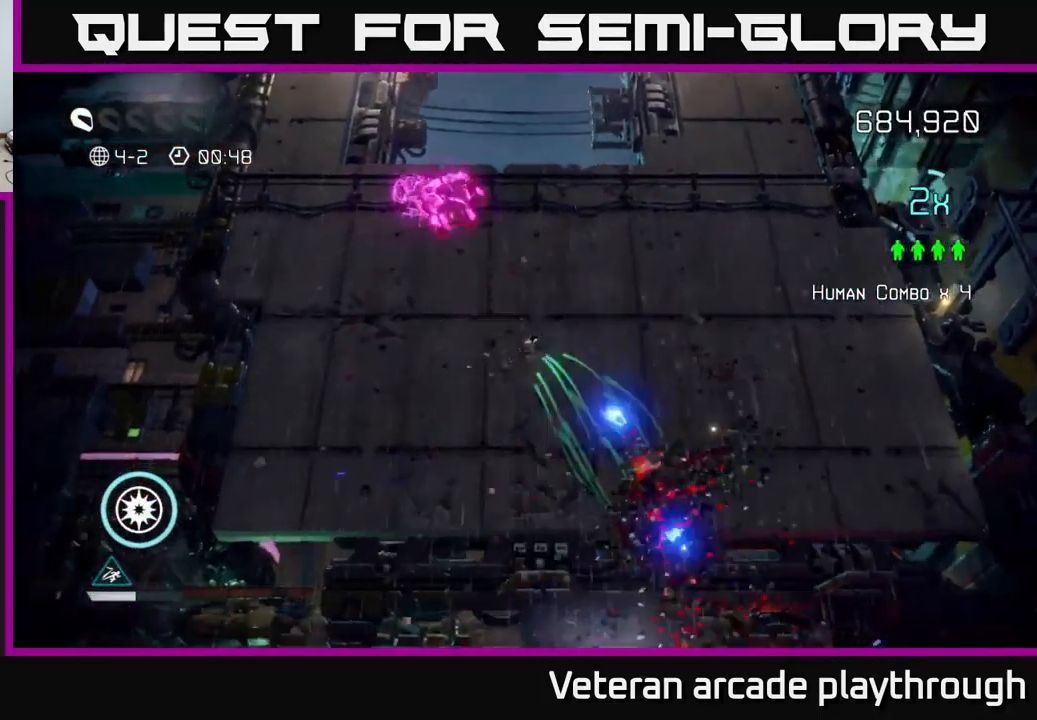
{"buttons": [], "left_stick": "left", "right_stick": "up-right", "events": [[16, "left_stick", "left"], [100, "right_stick", "up"], [166, "left_stick", "up-left"], [366, "left_stick", "left"], [450, "right_stick", "up-right"]]}
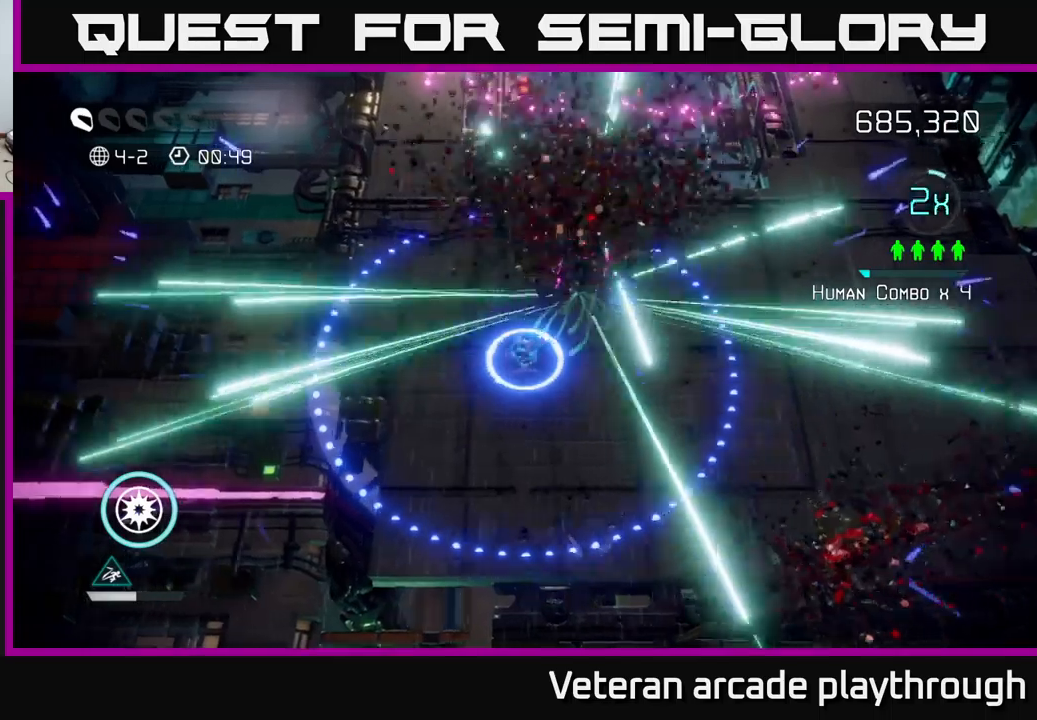
{"buttons": [], "left_stick": "up-right", "right_stick": "up", "events": [[133, "left_stick", "up-left"], [300, "left_stick", "up-right"], [500, "right_stick", "up"]]}
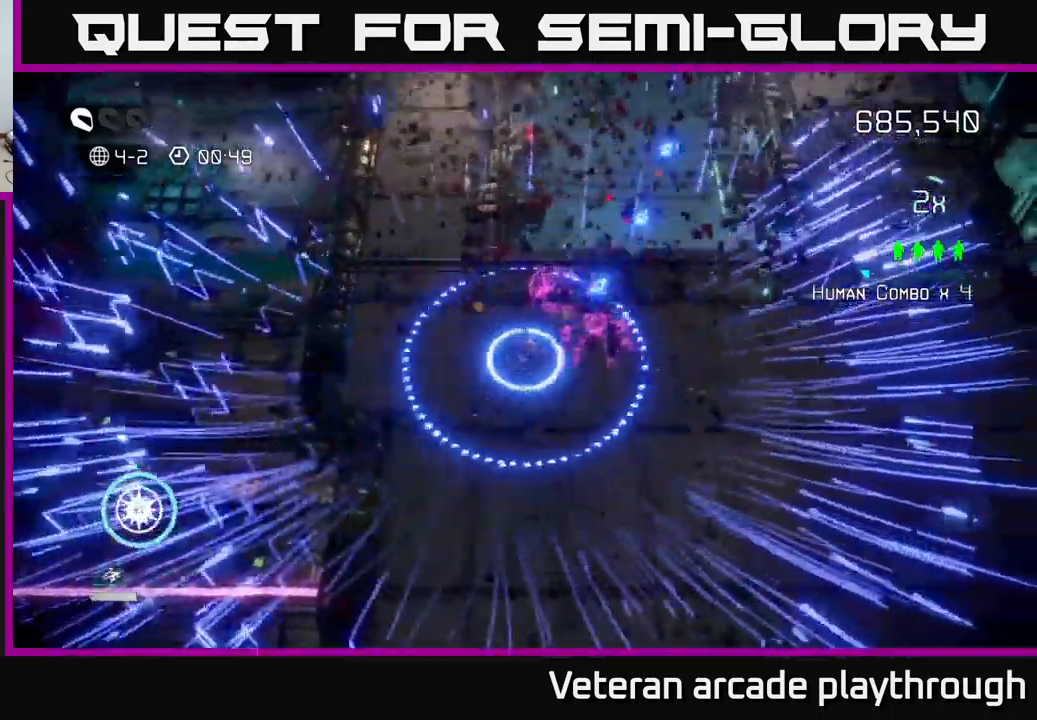
{"buttons": [], "left_stick": "up-right", "right_stick": "up-right", "events": [[117, "right_stick", "center"], [183, "left_stick", "right"], [250, "right_stick", "right"], [317, "left_stick", "up-right"], [367, "right_stick", "up-right"]]}
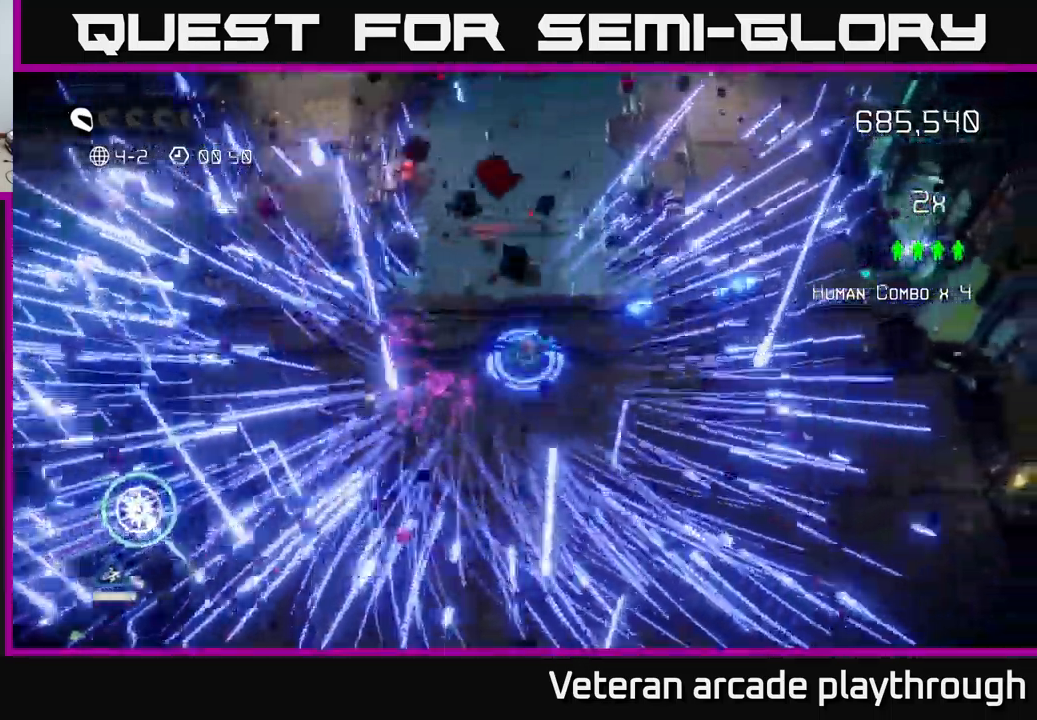
{"buttons": [], "left_stick": "up-right", "right_stick": "center", "events": [[67, "L2", "down"], [183, "L2", "up"], [250, "right_stick", "center"]]}
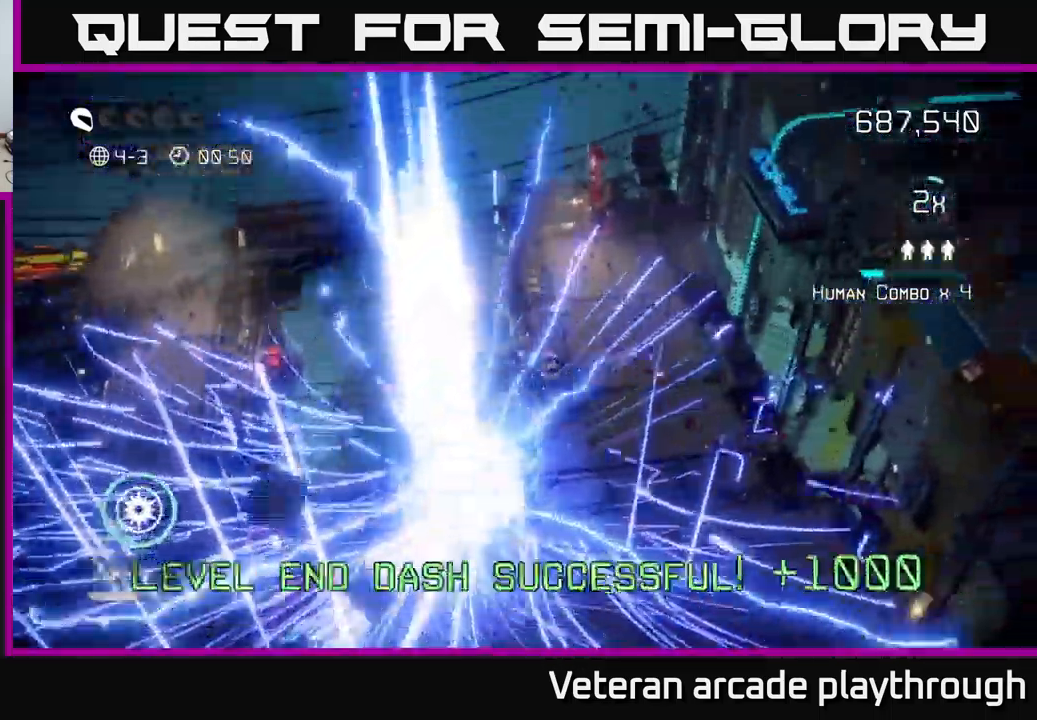
{"buttons": [], "left_stick": "center", "right_stick": "center", "events": [[50, "left_stick", "center"], [233, "left_stick", "right"], [467, "left_stick", "center"]]}
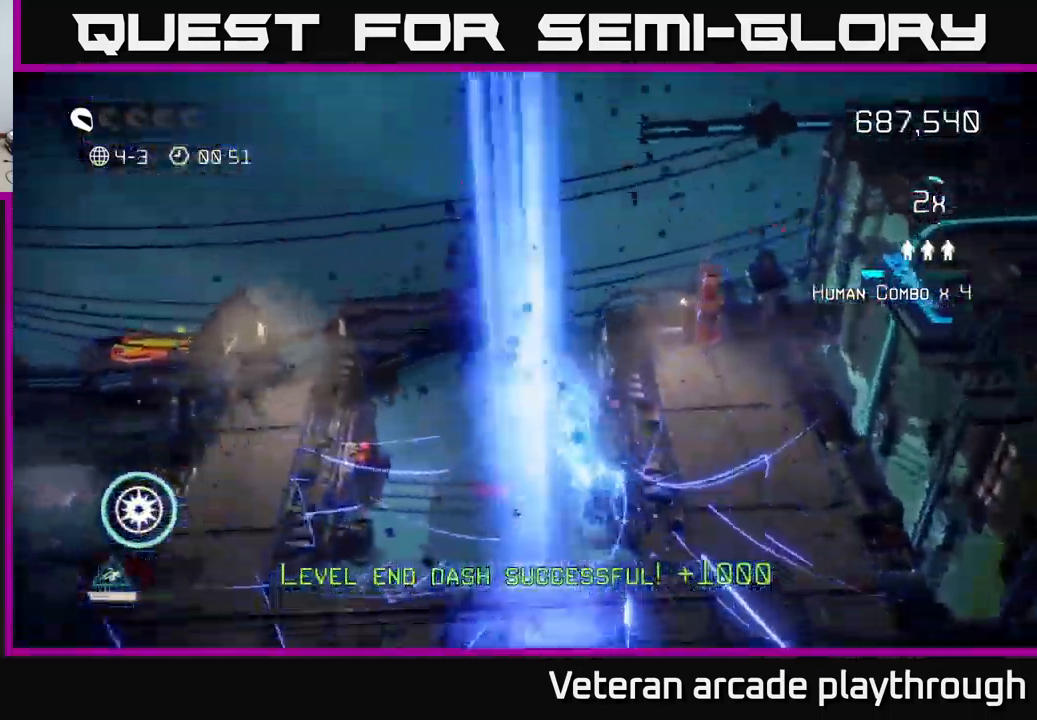
{"buttons": [], "left_stick": "left", "right_stick": "up-left", "events": [[217, "left_stick", "up-right"], [283, "right_stick", "left"], [367, "right_stick", "up-left"], [383, "left_stick", "left"]]}
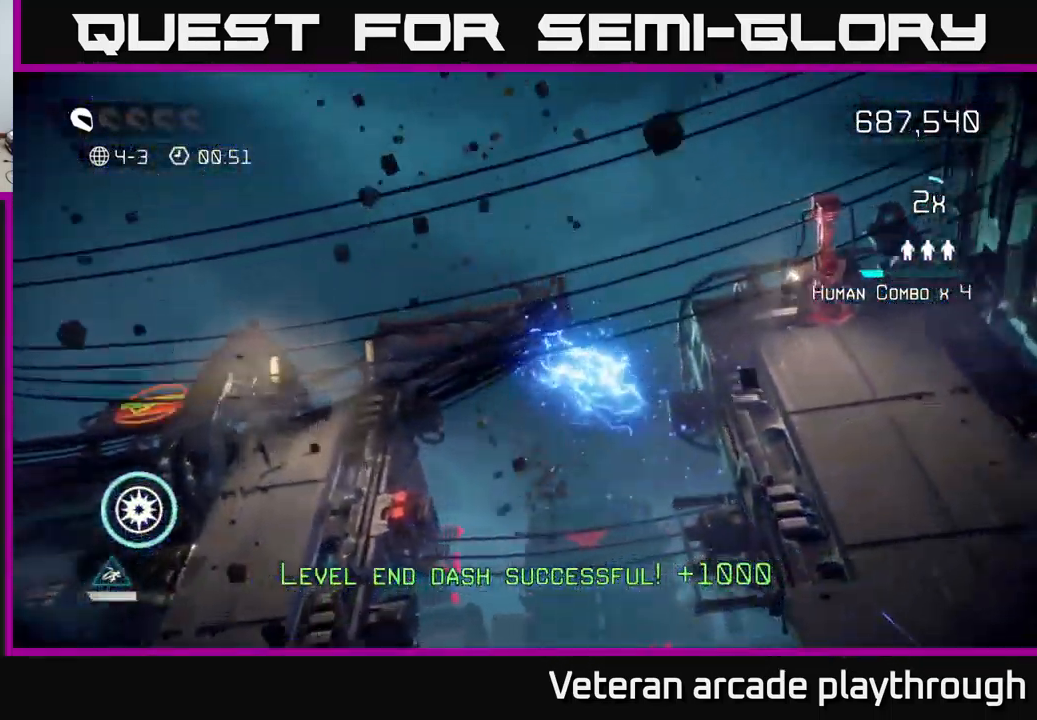
{"buttons": [], "left_stick": "center", "right_stick": "center", "events": [[50, "left_stick", "center"], [117, "right_stick", "center"]]}
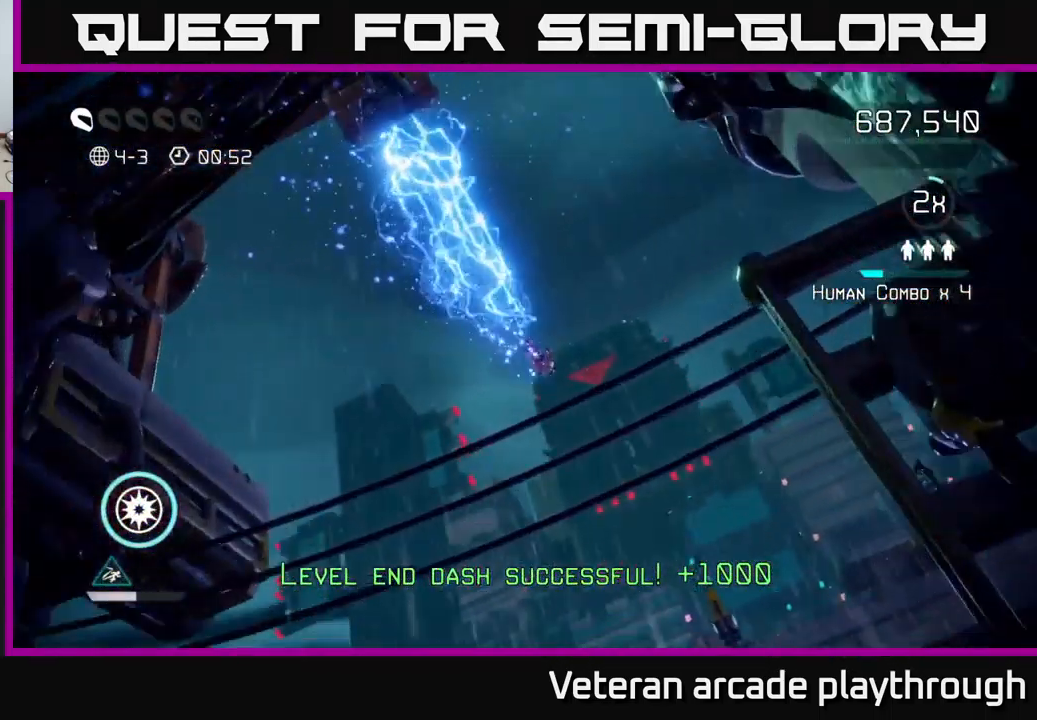
{"buttons": [], "left_stick": "center", "right_stick": "center", "events": []}
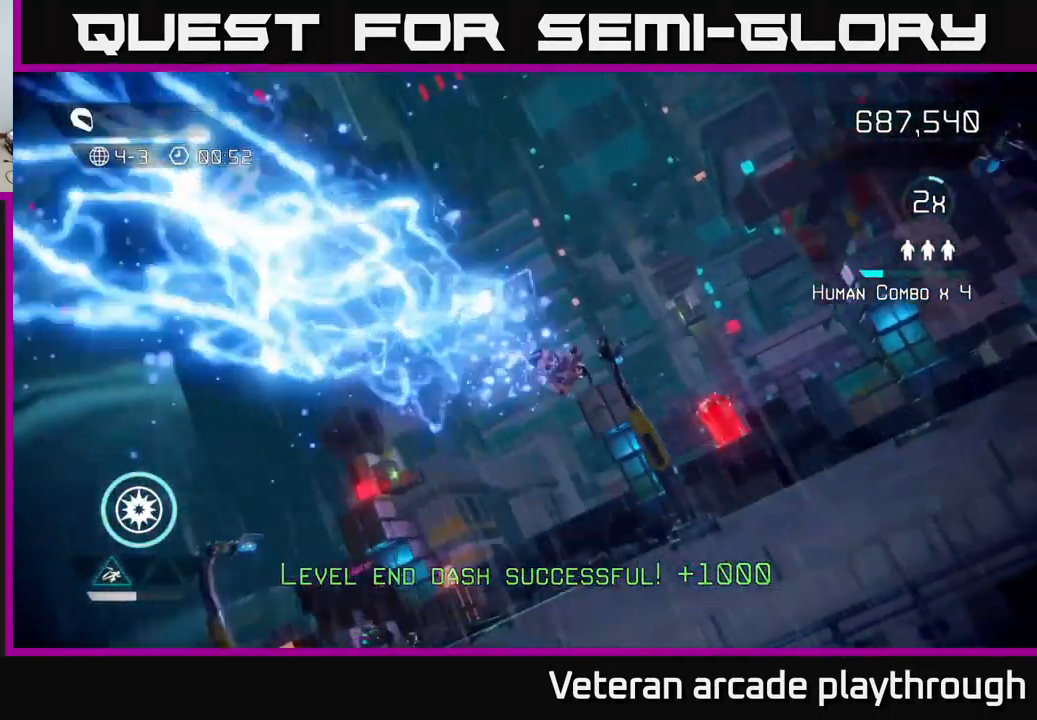
{"buttons": [], "left_stick": "up", "right_stick": "up-left", "events": [[350, "left_stick", "up"], [383, "right_stick", "up-left"]]}
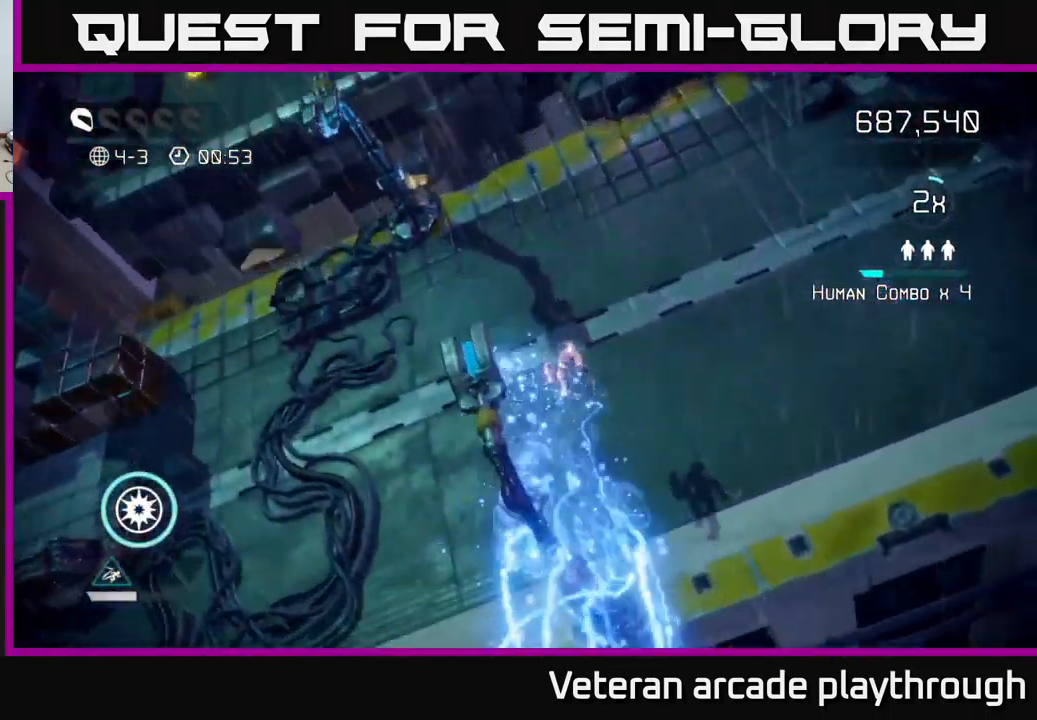
{"buttons": [], "left_stick": "up-left", "right_stick": "up-left", "events": [[117, "left_stick", "up-left"]]}
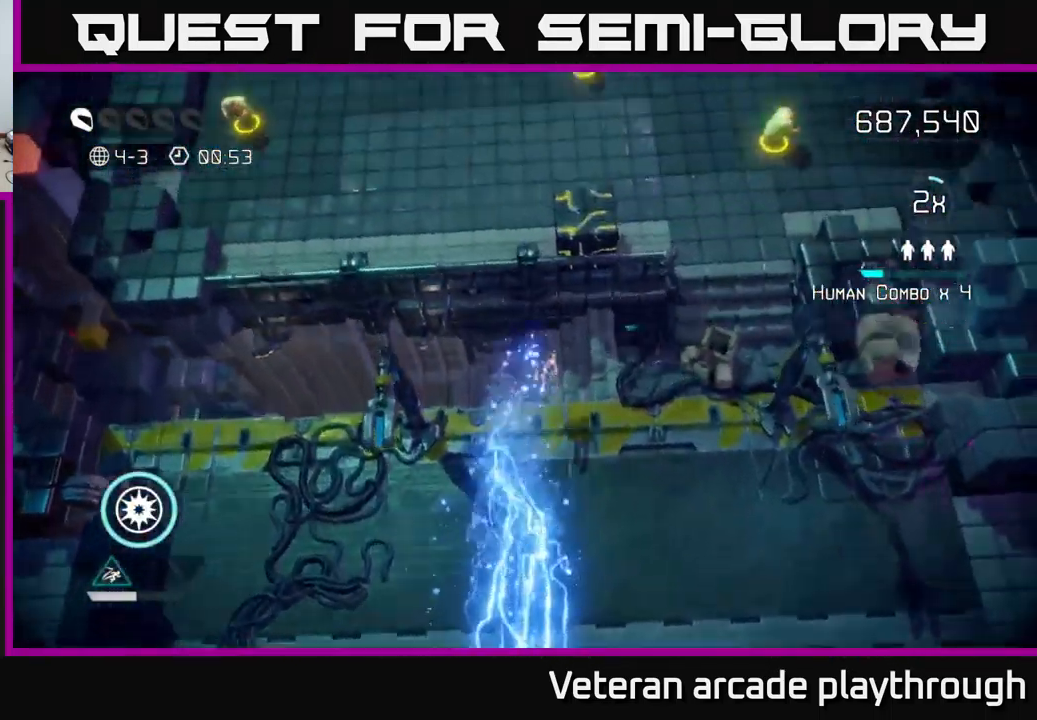
{"buttons": [], "left_stick": "right", "right_stick": "right", "events": [[33, "left_stick", "left"], [33, "right_stick", "left"], [150, "left_stick", "center"], [367, "right_stick", "up"], [433, "left_stick", "right"], [467, "right_stick", "right"]]}
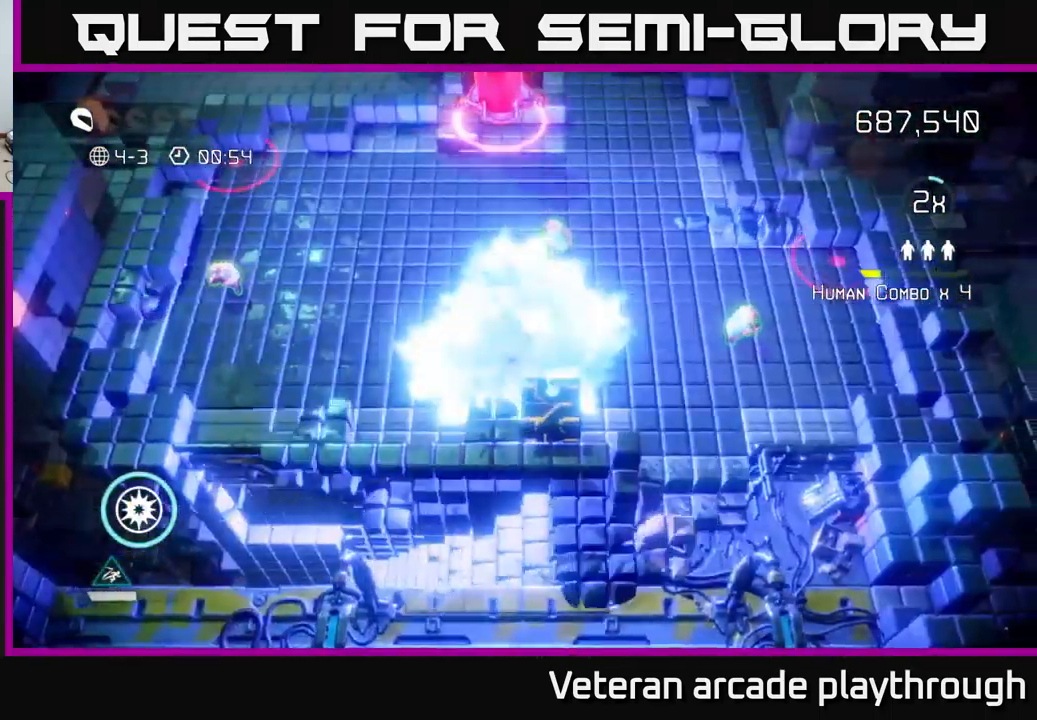
{"buttons": [], "left_stick": "up-right", "right_stick": "up", "events": [[117, "left_stick", "down"], [184, "left_stick", "up-left"], [184, "right_stick", "up-right"], [284, "right_stick", "up"], [334, "left_stick", "up-right"]]}
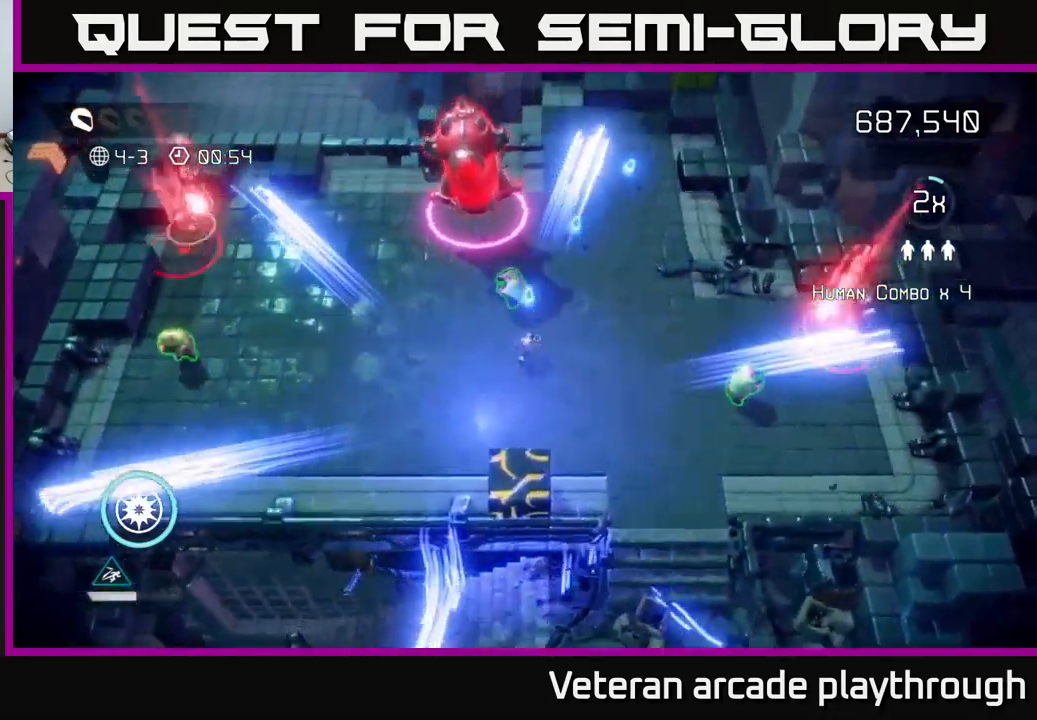
{"buttons": [], "left_stick": "down", "right_stick": "up", "events": [[84, "left_stick", "up"], [134, "right_stick", "up-left"], [284, "left_stick", "down"], [384, "right_stick", "up"]]}
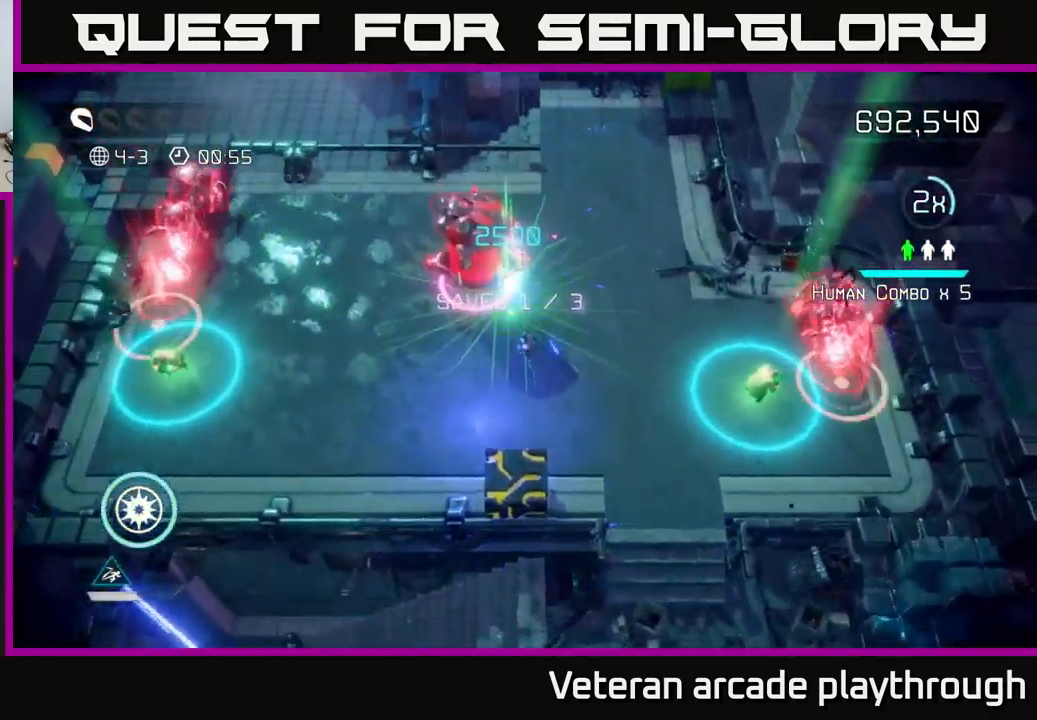
{"buttons": [], "left_stick": "down-right", "right_stick": "left", "events": [[17, "right_stick", "up-left"], [150, "left_stick", "up-left"], [250, "R2", "down"], [300, "left_stick", "up-right"], [350, "R2", "up"], [367, "left_stick", "down-right"], [450, "right_stick", "left"]]}